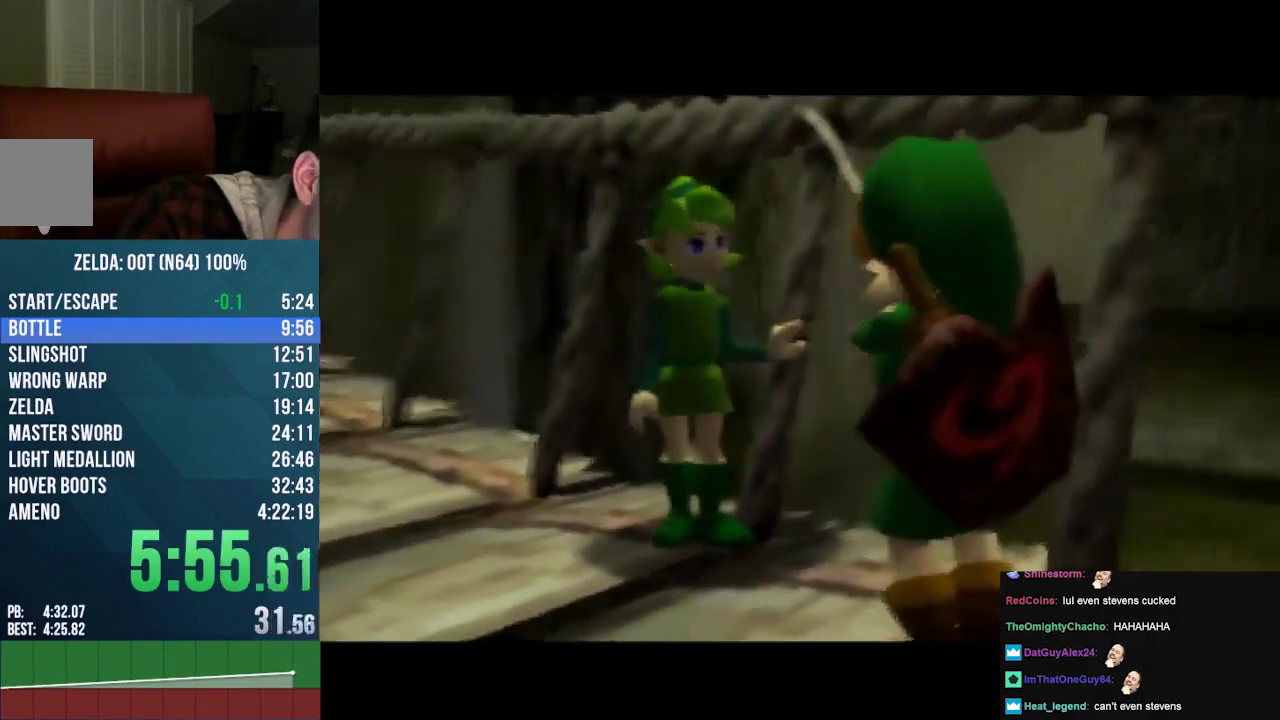
Gameplay with a controller (Nintendo layout); each line is a JSON object with the inputs held at the frame after it. "events" lists button and stick changes between this image and that frame as [ms after this image, input, new state], when the widget could be followed in between. This overlay highlights the sticks when they move; stick clicks (L3) are not distinguishable. Not read: C_UP L3 R3 START.
{"buttons": [], "left_stick": "center", "events": [[67, "A", "up"], [200, "A", "down"], [300, "A", "up"], [333, "B", "down"], [400, "B", "up"], [433, "A", "down"], [500, "A", "up"]]}
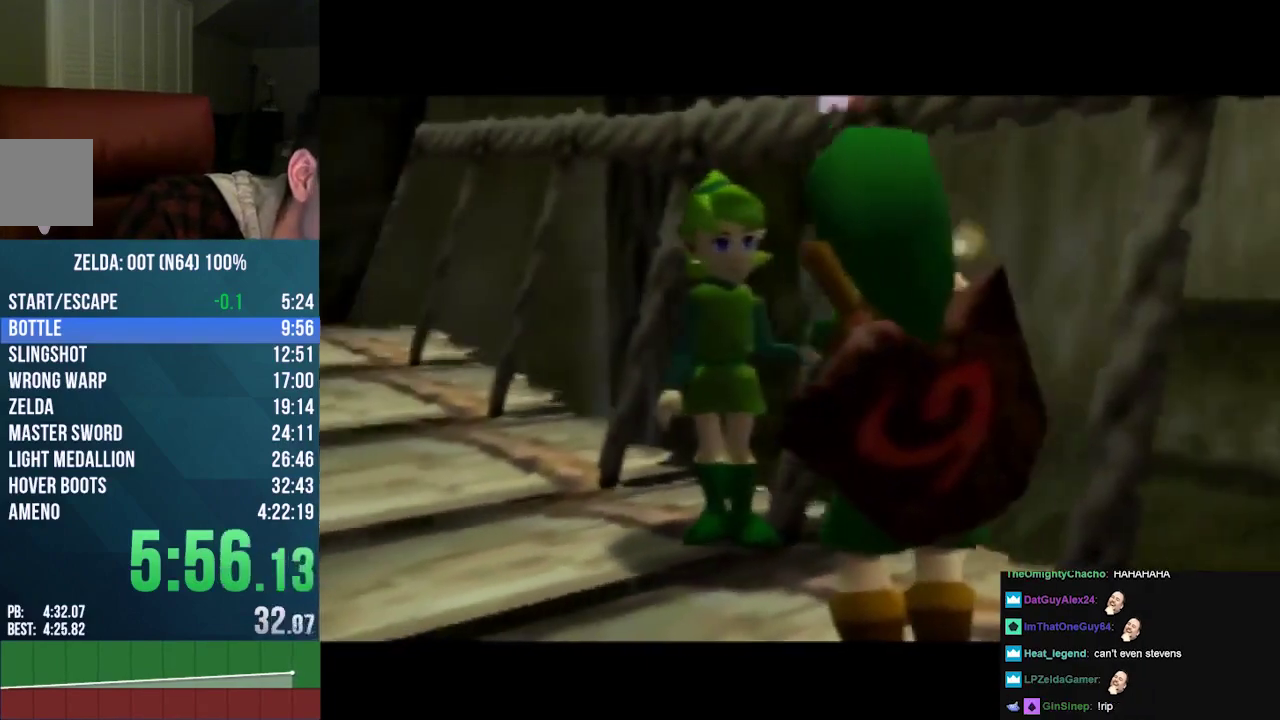
{"buttons": ["B"], "left_stick": "center", "events": [[33, "B", "down"], [100, "B", "up"], [133, "A", "down"], [200, "A", "up"], [367, "A", "down"], [433, "A", "up"], [467, "B", "down"]]}
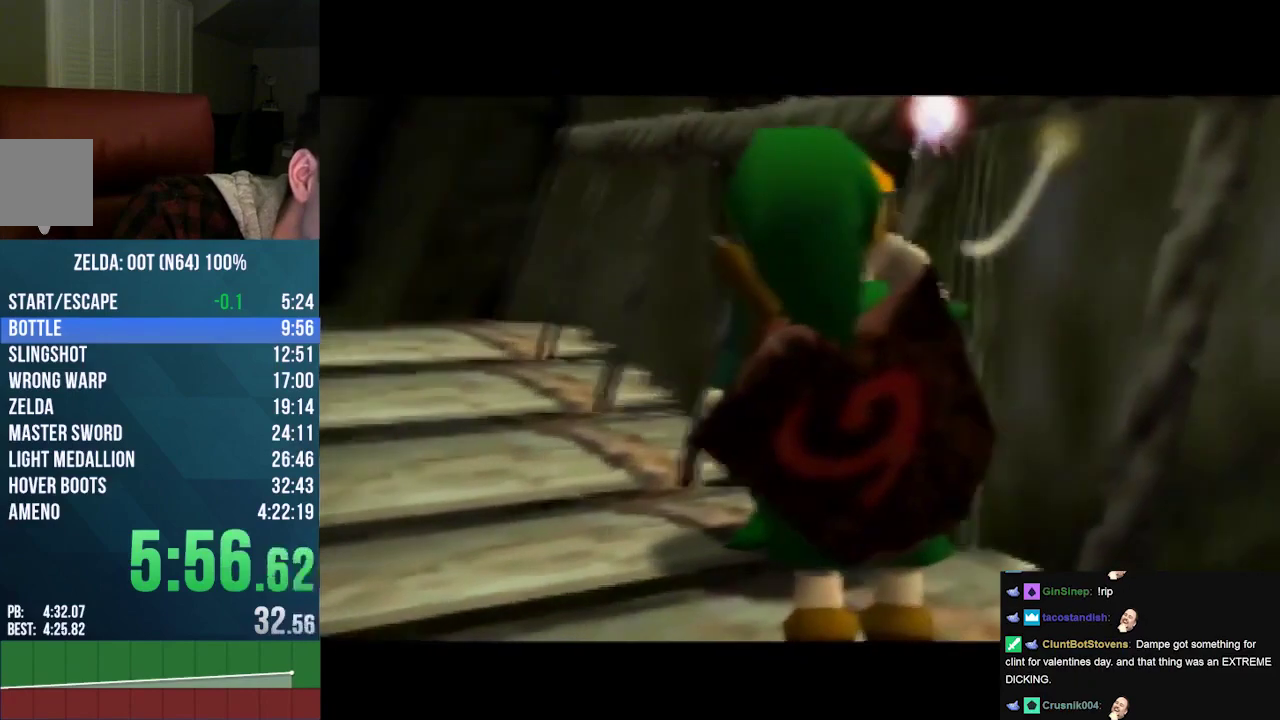
{"buttons": ["A"], "left_stick": "center", "events": [[33, "B", "up"], [67, "A", "down"], [133, "A", "up"], [167, "B", "down"], [233, "B", "up"], [267, "A", "down"], [367, "A", "up"], [467, "A", "down"]]}
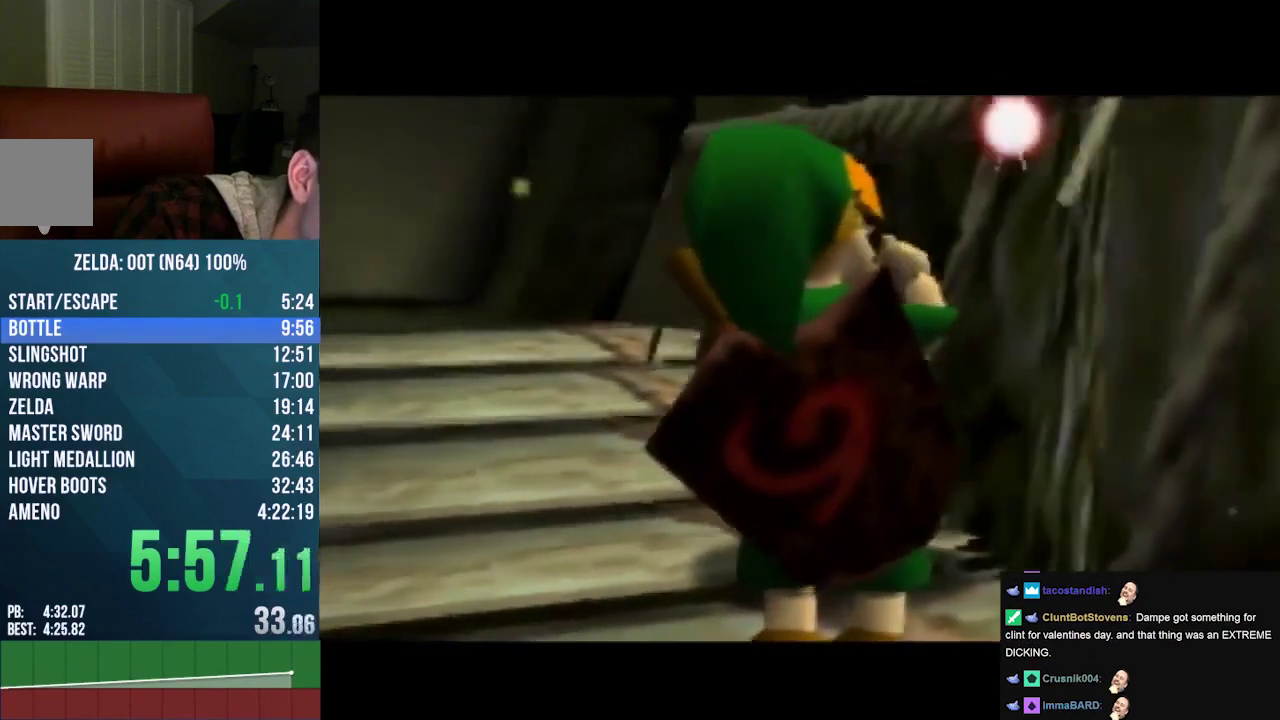
{"buttons": [], "left_stick": "center", "events": [[67, "A", "up"], [200, "A", "down"], [300, "A", "up"], [300, "B", "down"], [367, "B", "up"], [400, "A", "down"], [500, "A", "up"]]}
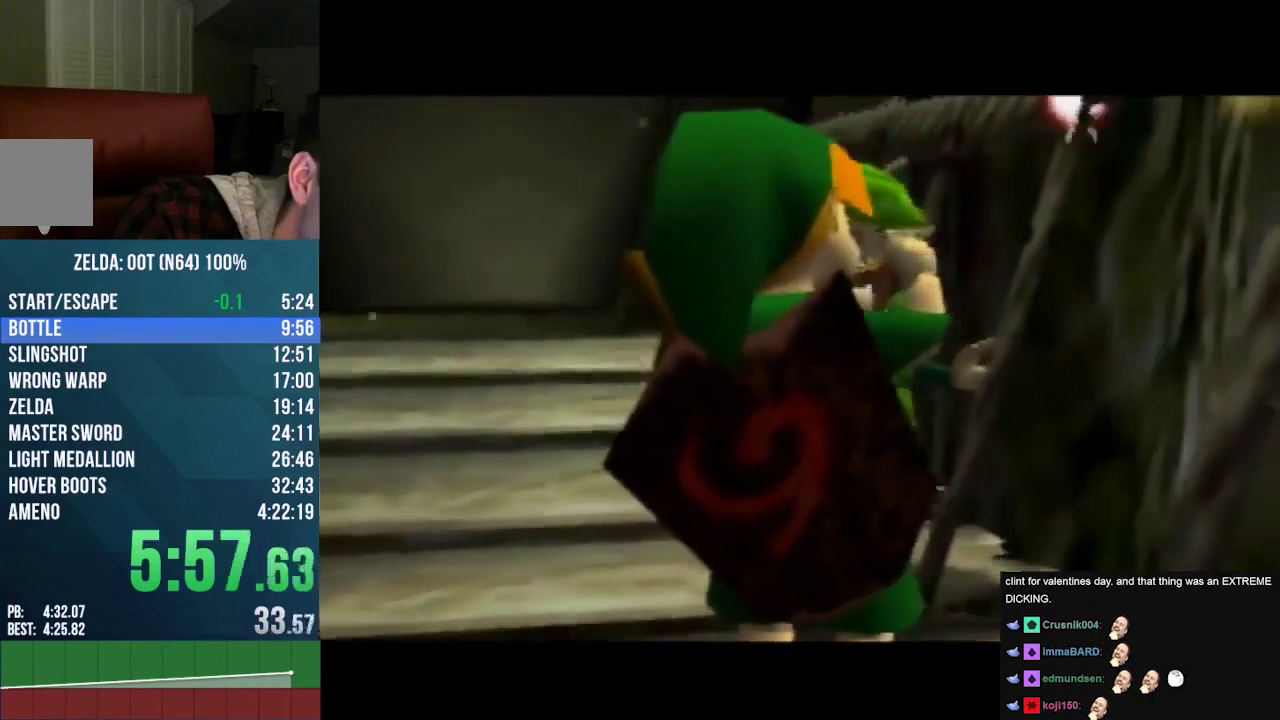
{"buttons": ["A"], "left_stick": "center", "events": [[100, "A", "down"], [167, "A", "up"], [333, "A", "down"], [400, "A", "up"], [500, "A", "down"]]}
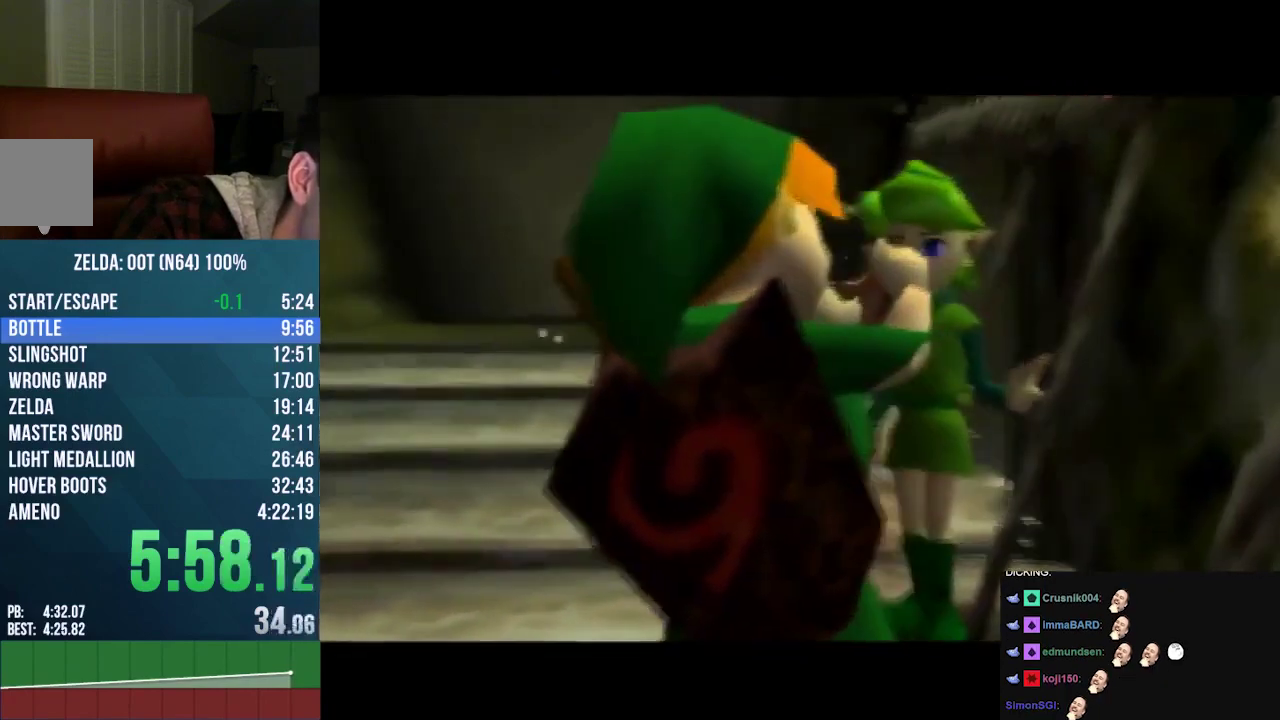
{"buttons": ["A"], "left_stick": "center", "events": [[100, "A", "up"], [233, "A", "down"], [333, "A", "up"], [467, "A", "down"]]}
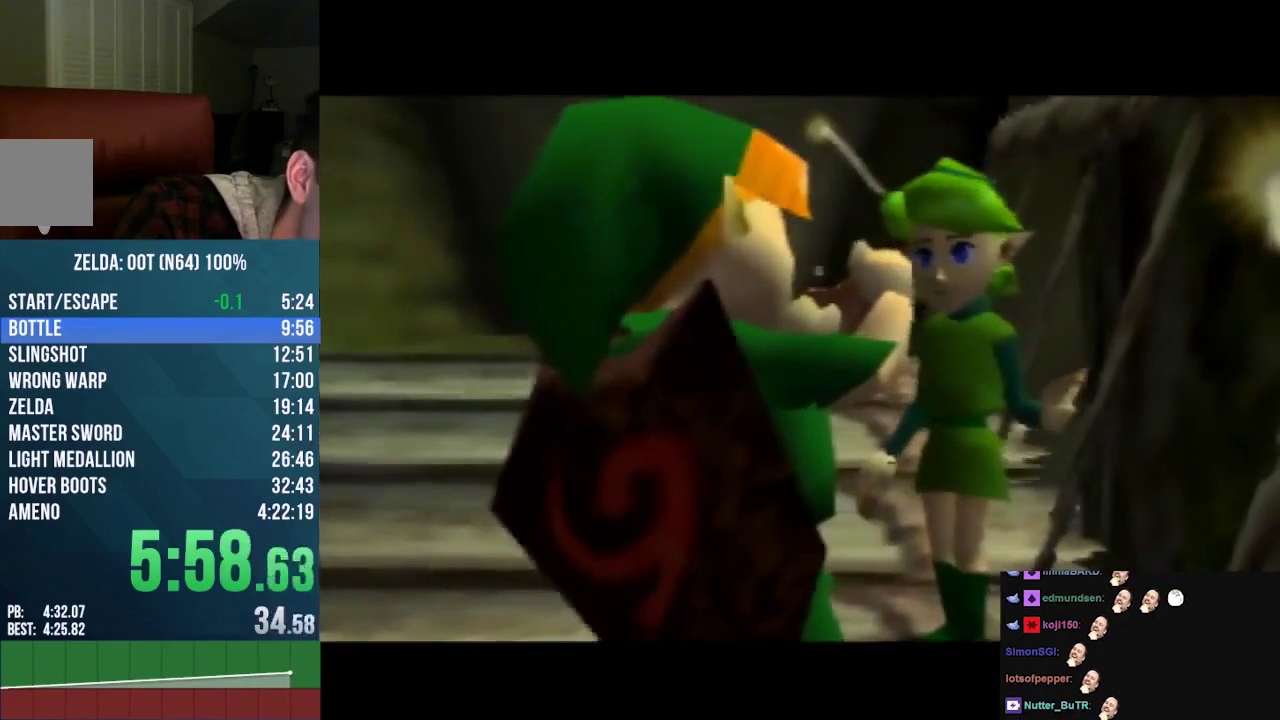
{"buttons": ["B"], "left_stick": "center", "events": [[67, "A", "up"], [200, "A", "down"], [267, "A", "up"], [267, "B", "down"], [400, "A", "down"], [467, "A", "up"]]}
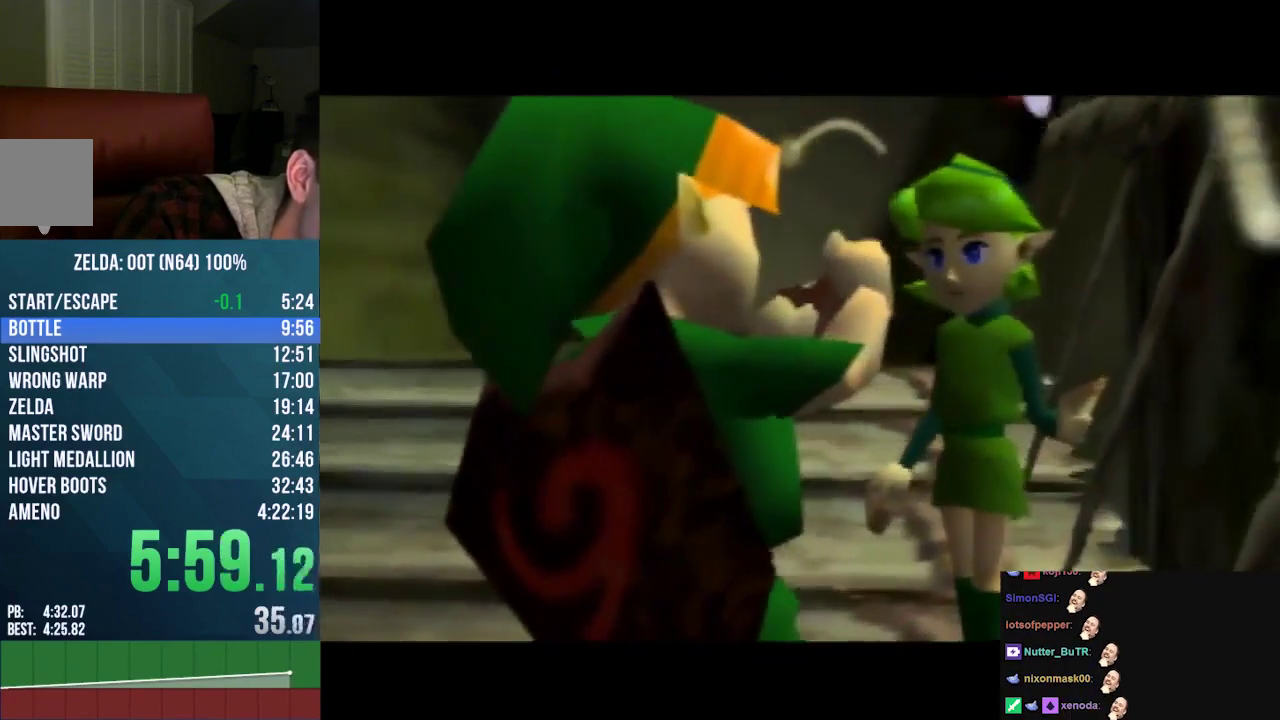
{"buttons": ["B"], "left_stick": "center", "events": [[100, "A", "down"], [100, "B", "up"], [200, "A", "up"], [200, "B", "down"], [333, "A", "down"], [333, "B", "up"], [400, "A", "up"], [500, "B", "down"]]}
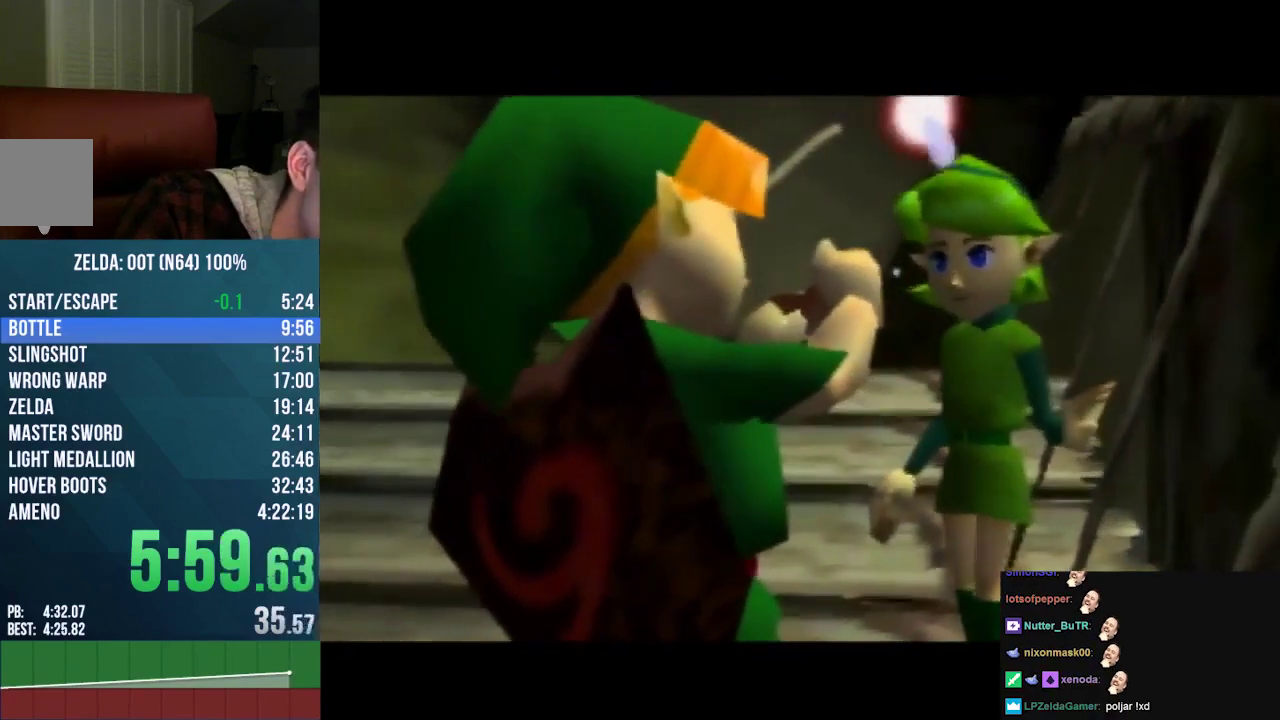
{"buttons": ["A"], "left_stick": "center", "events": [[33, "A", "down"], [33, "B", "up"], [100, "A", "up"], [133, "B", "down"], [233, "A", "down"], [233, "B", "up"], [333, "A", "up"], [333, "B", "down"], [467, "A", "down"], [467, "B", "up"]]}
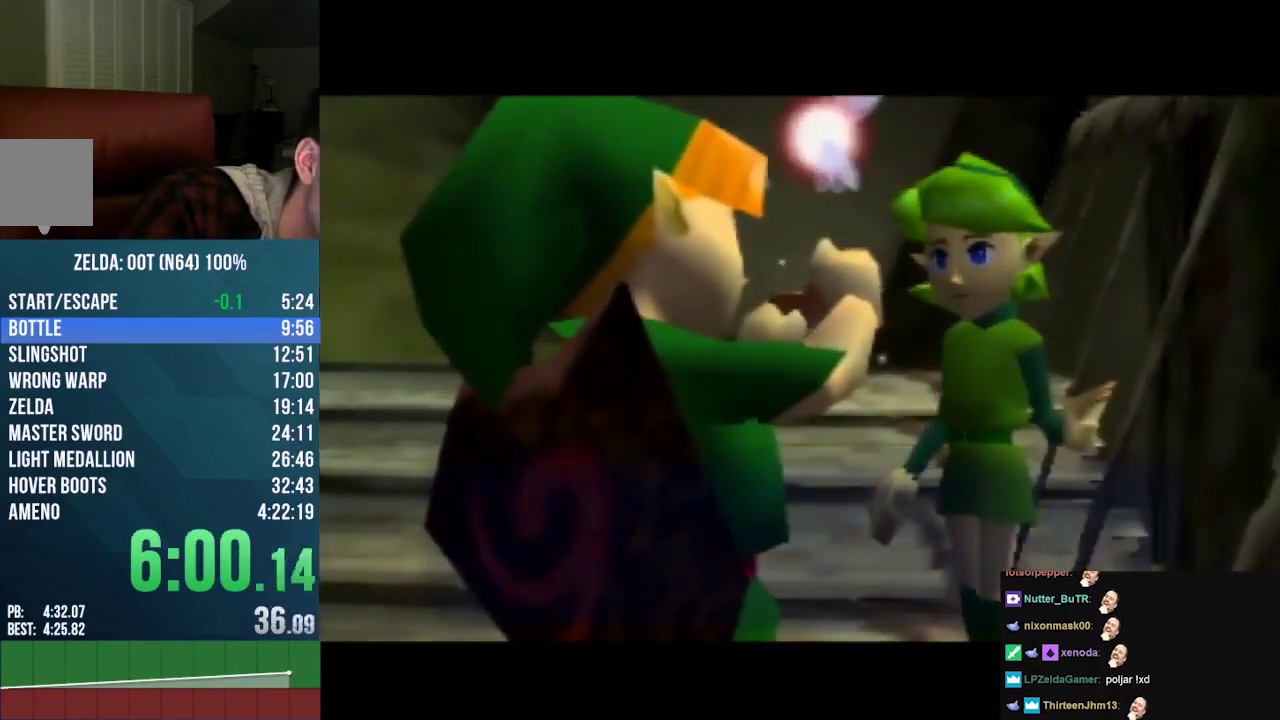
{"buttons": ["B"], "left_stick": "center", "events": [[33, "A", "up"], [33, "B", "down"], [133, "A", "down"], [133, "B", "up"], [233, "A", "up"], [233, "B", "down"], [333, "B", "up"], [367, "A", "down"], [433, "A", "up"], [467, "B", "down"]]}
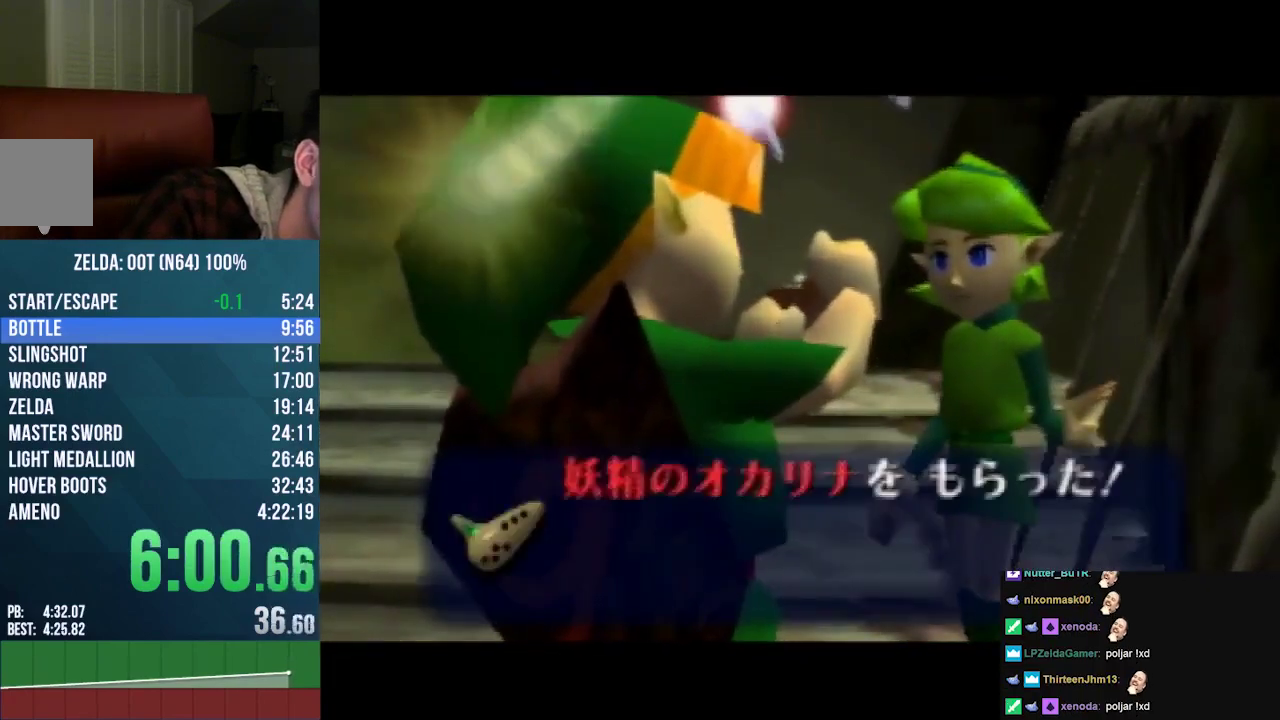
{"buttons": ["B"], "left_stick": "center", "events": [[67, "A", "down"], [67, "B", "up"], [167, "A", "up"], [300, "A", "down"], [400, "A", "up"], [400, "B", "down"]]}
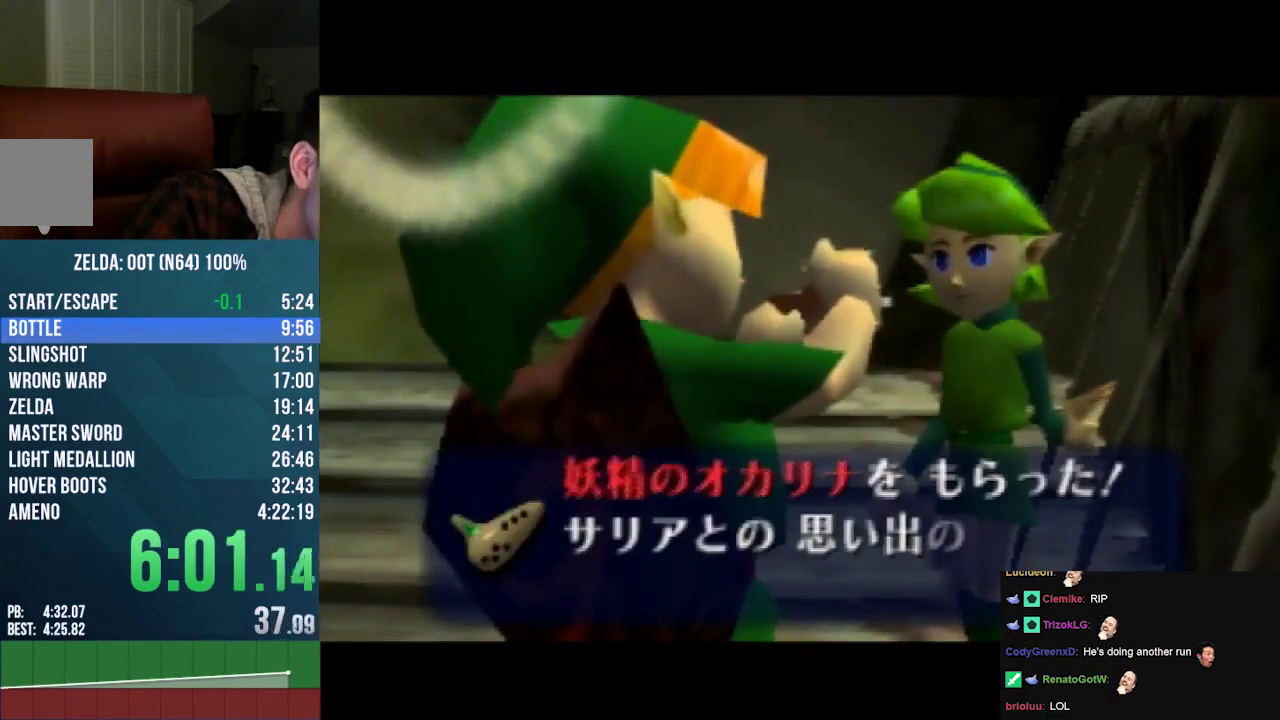
{"buttons": [], "left_stick": "center", "events": [[33, "A", "down"], [33, "B", "up"], [100, "A", "up"], [200, "B", "down"], [267, "B", "up"], [300, "A", "down"], [367, "A", "up"]]}
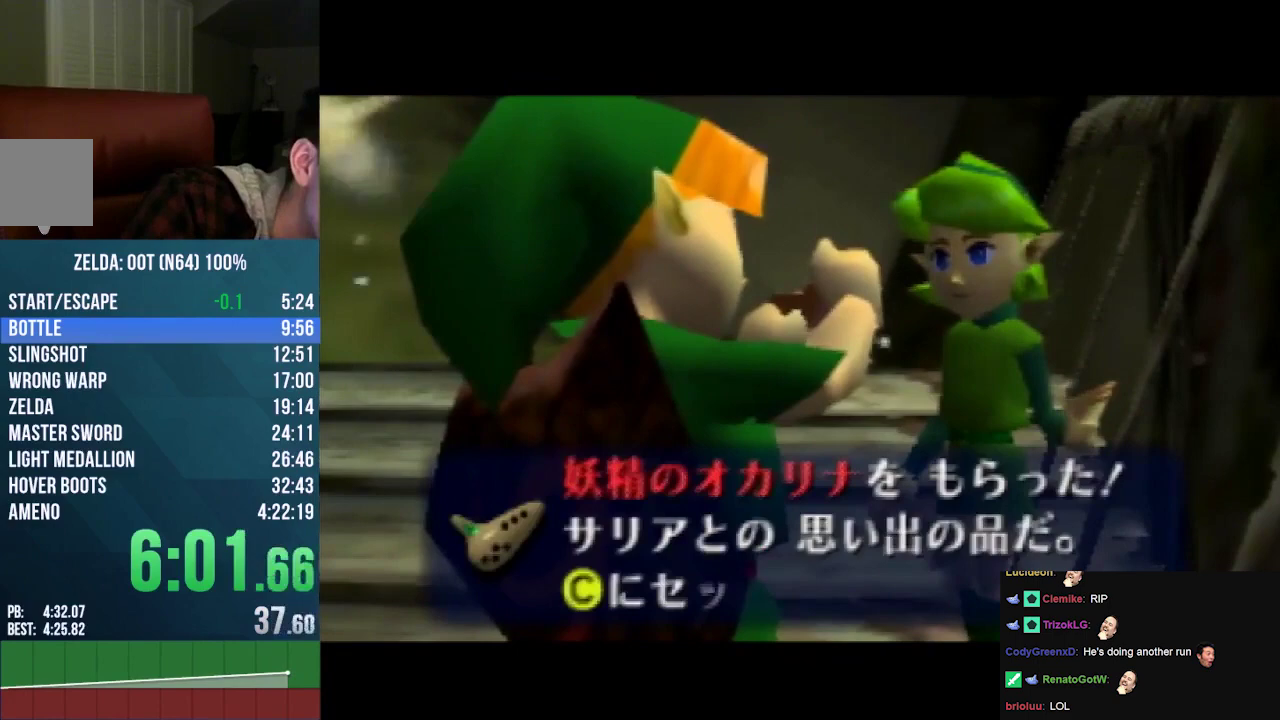
{"buttons": [], "left_stick": "center", "events": [[200, "A", "down"], [300, "A", "up"]]}
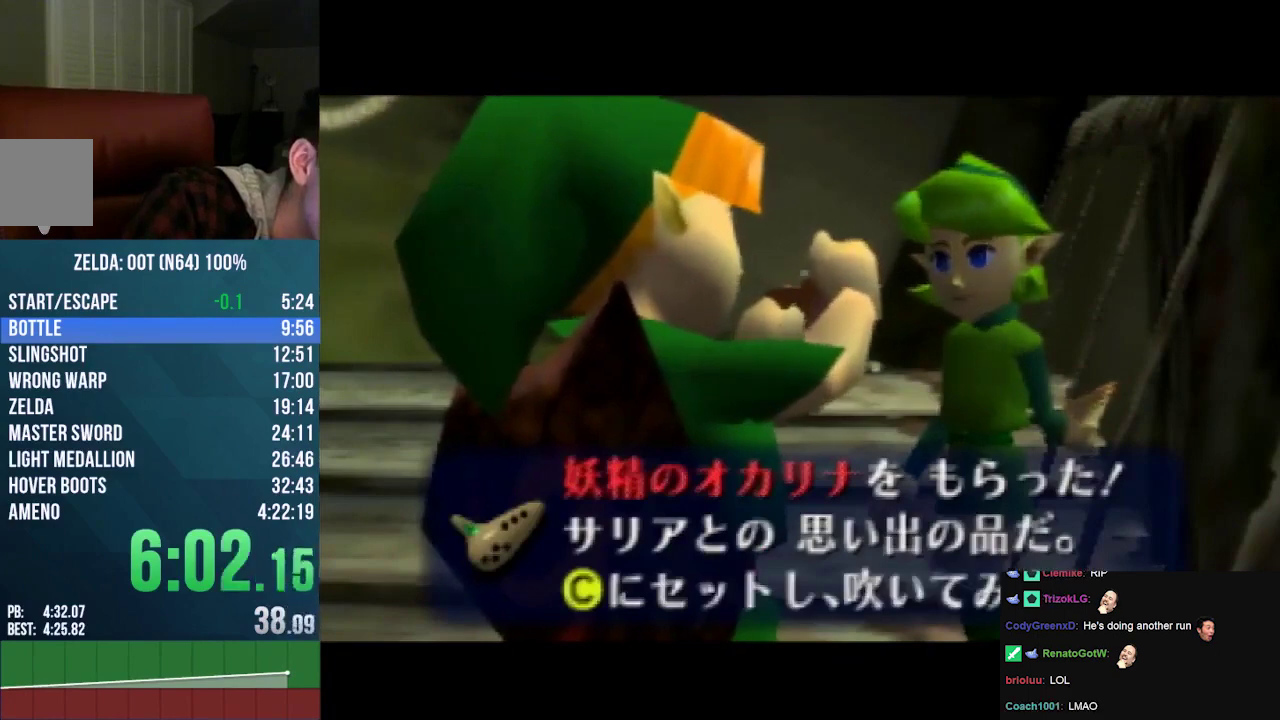
{"buttons": [], "left_stick": "down", "events": [[67, "B", "down"], [133, "B", "up"], [333, "A", "down"], [433, "A", "up"], [433, "left_stick", "down"]]}
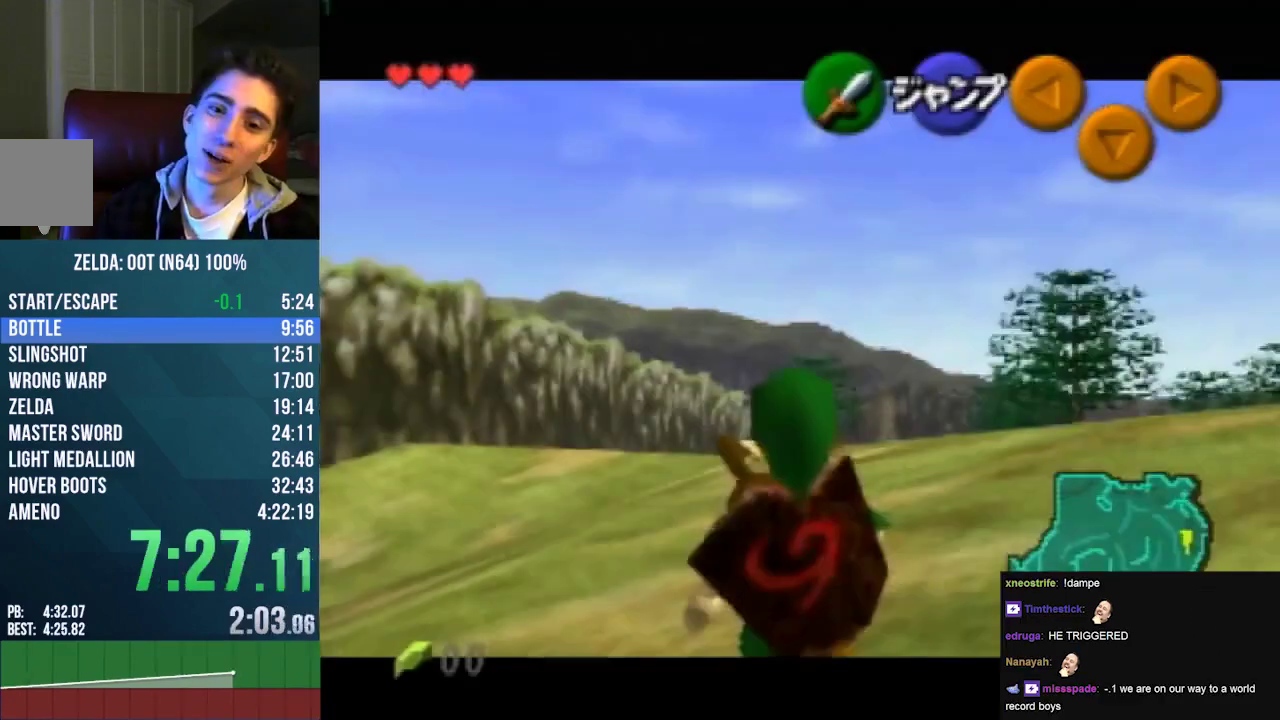
{"buttons": [], "left_stick": "down", "events": []}
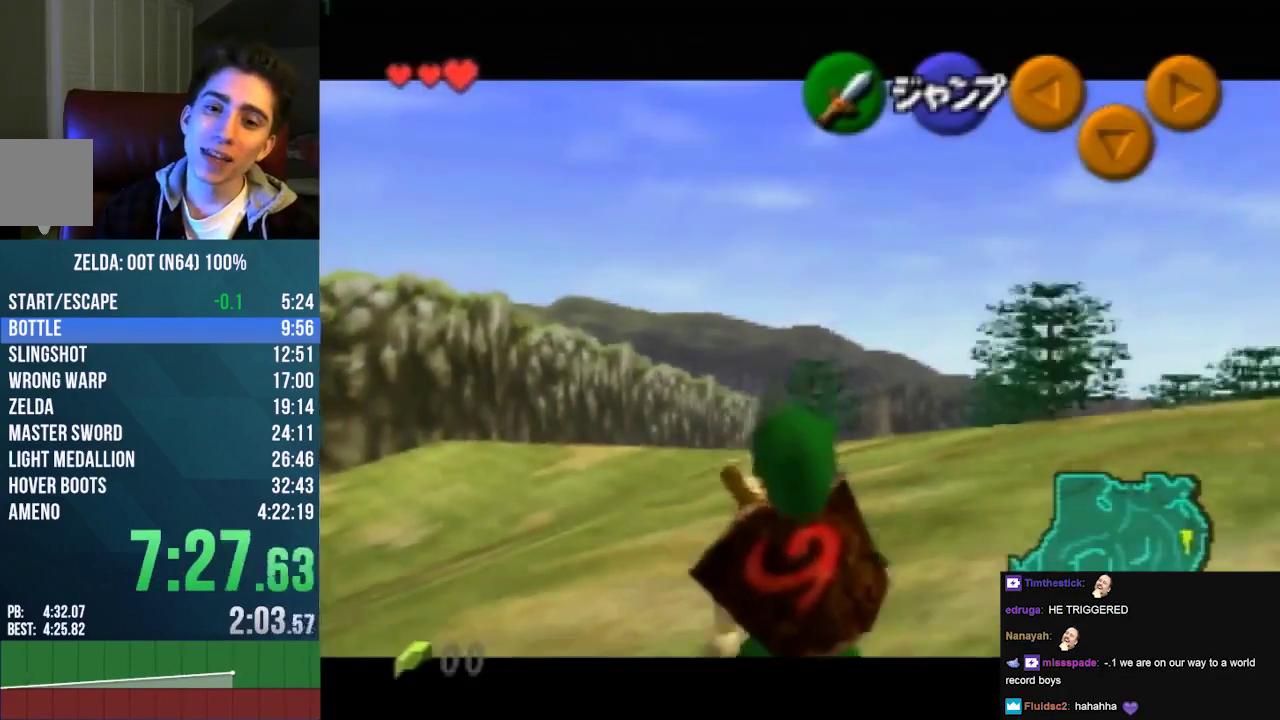
{"buttons": [], "left_stick": "down", "events": []}
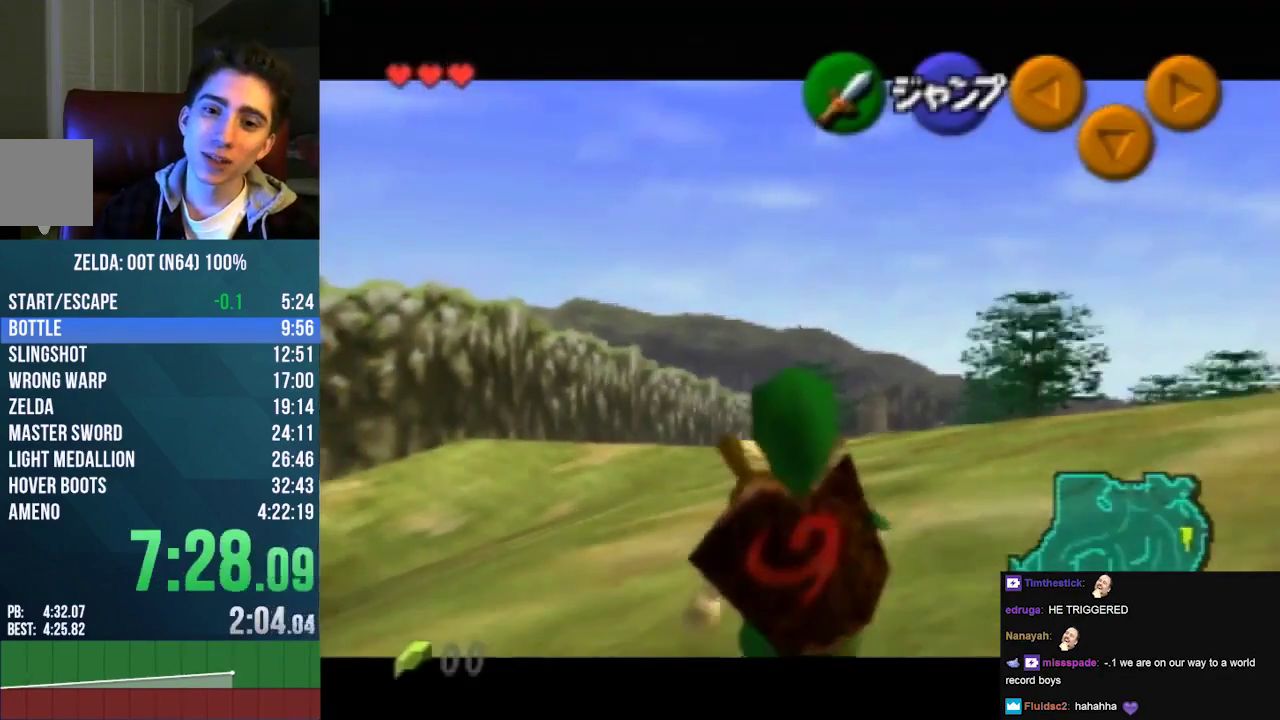
{"buttons": [], "left_stick": "down", "events": []}
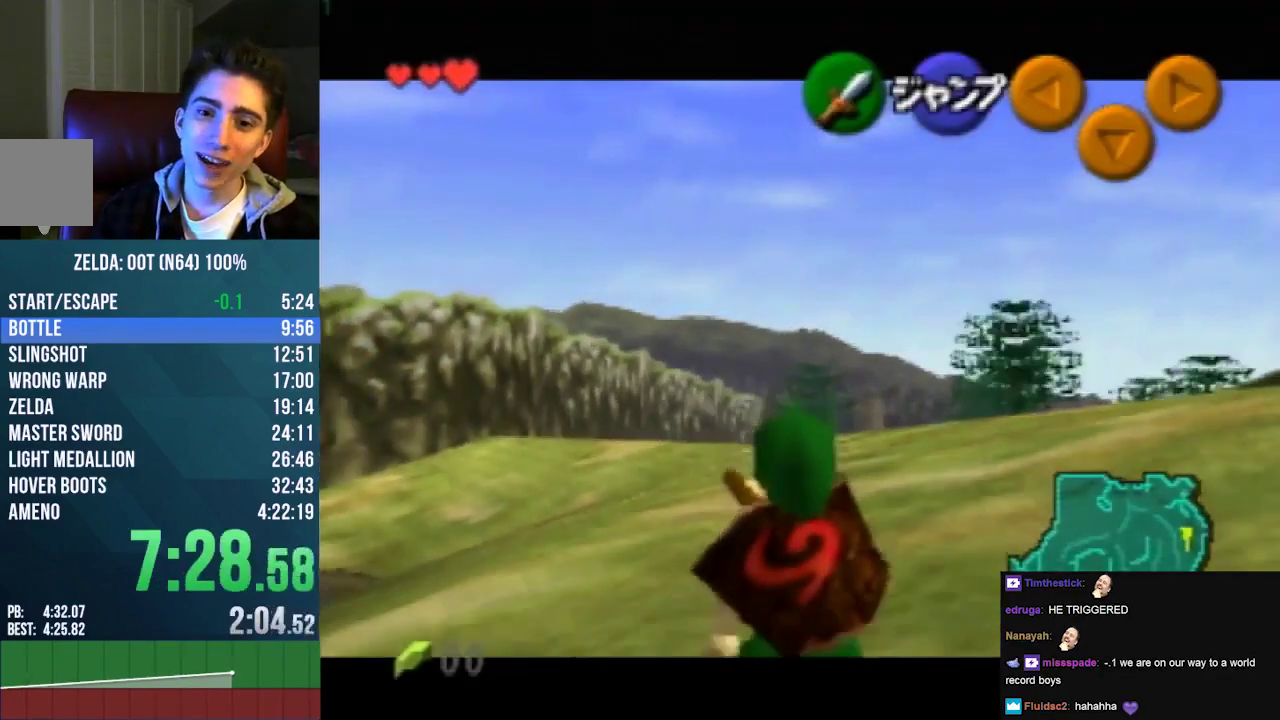
{"buttons": [], "left_stick": "down", "events": []}
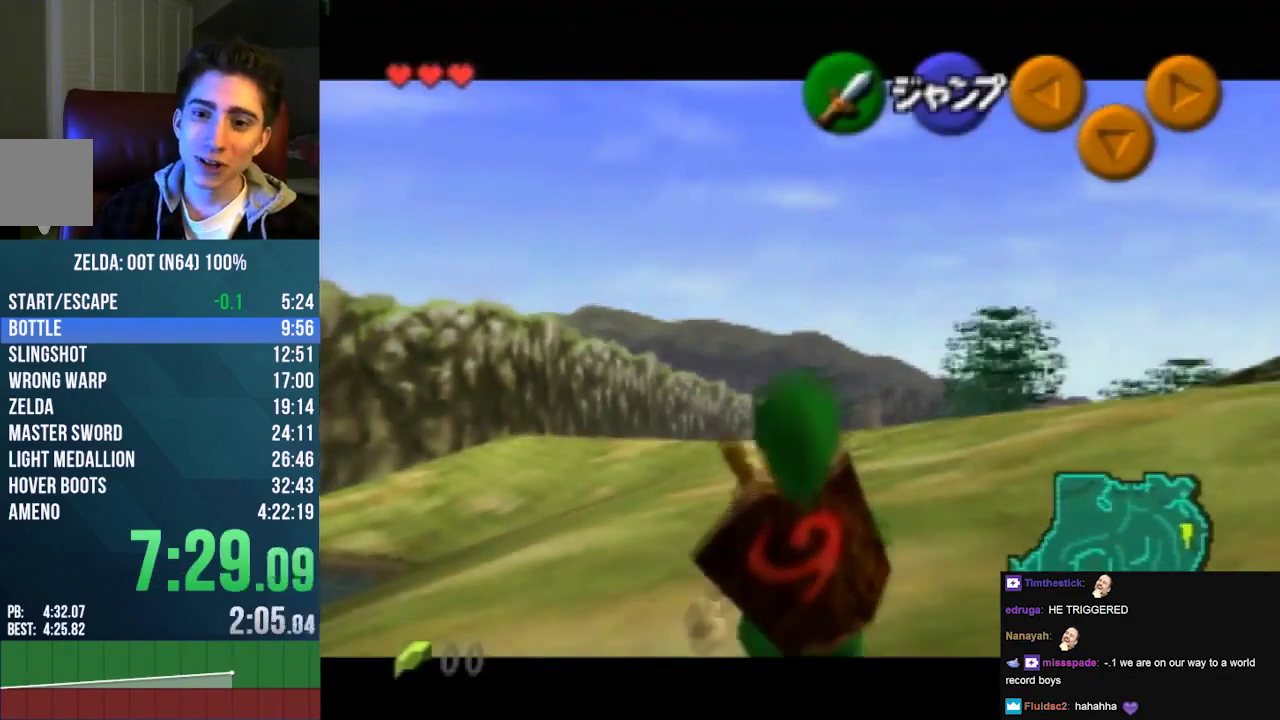
{"buttons": [], "left_stick": "down", "events": []}
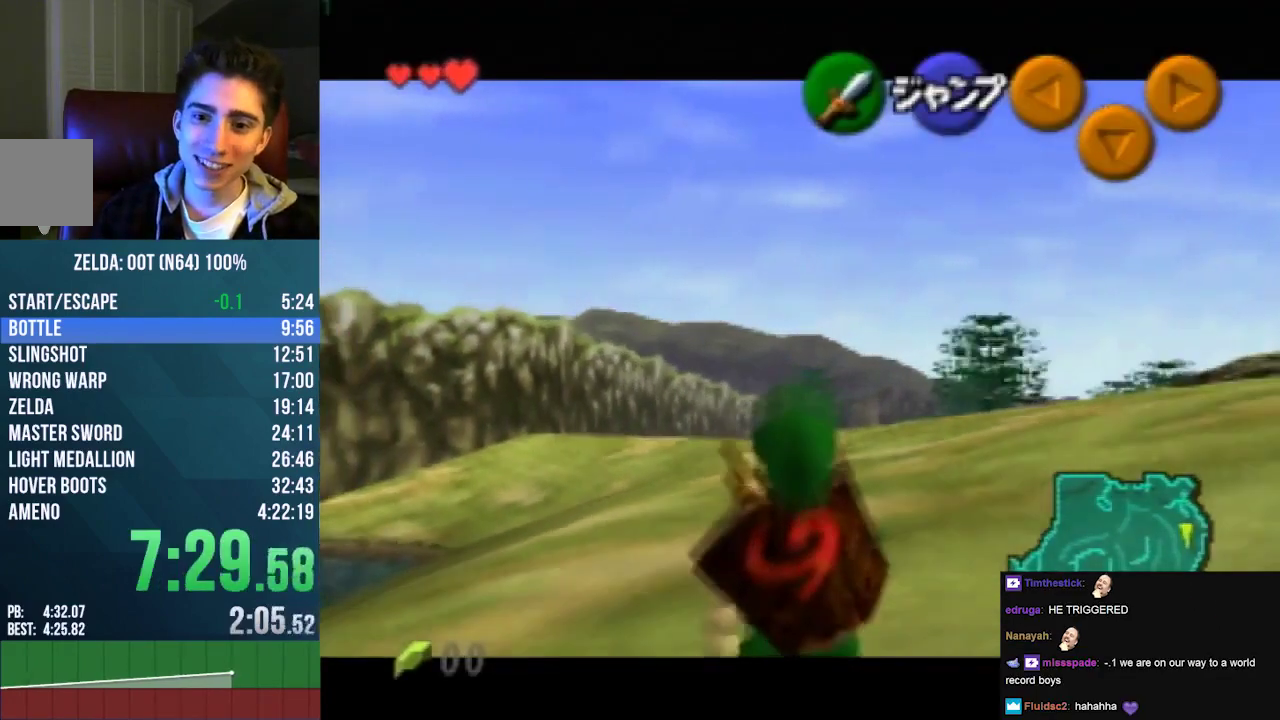
{"buttons": [], "left_stick": "down", "events": []}
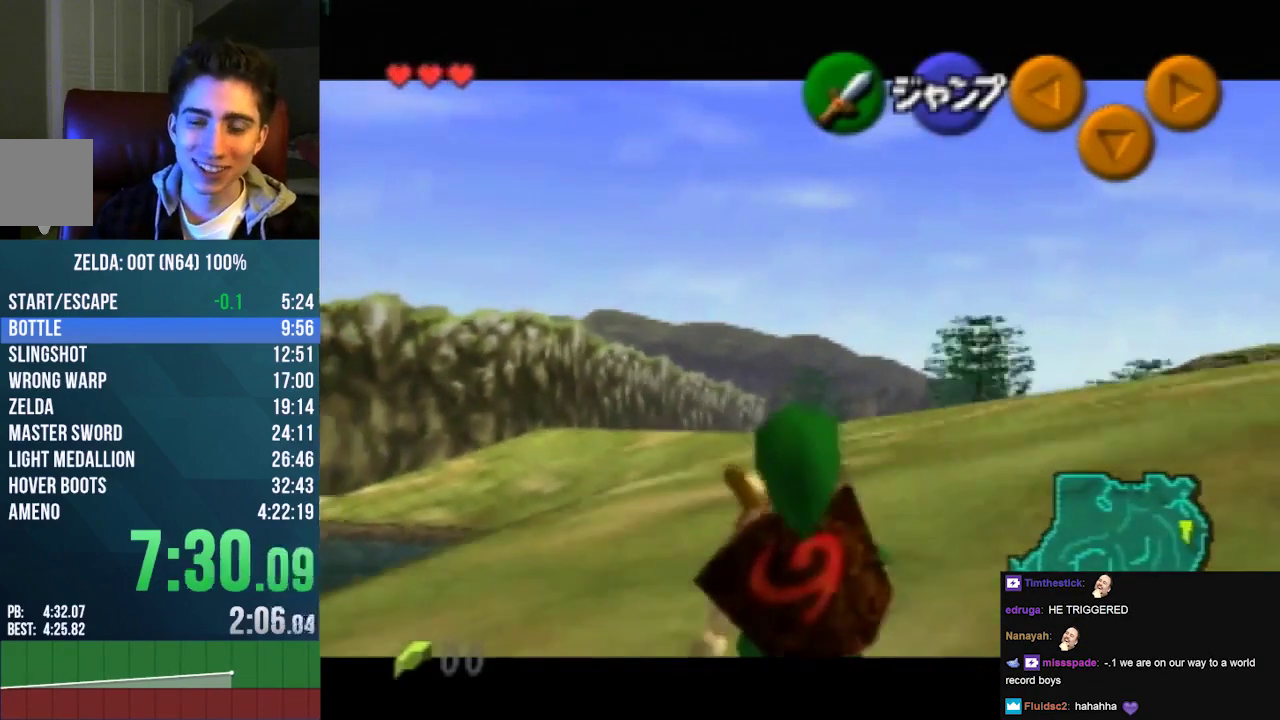
{"buttons": [], "left_stick": "down", "events": []}
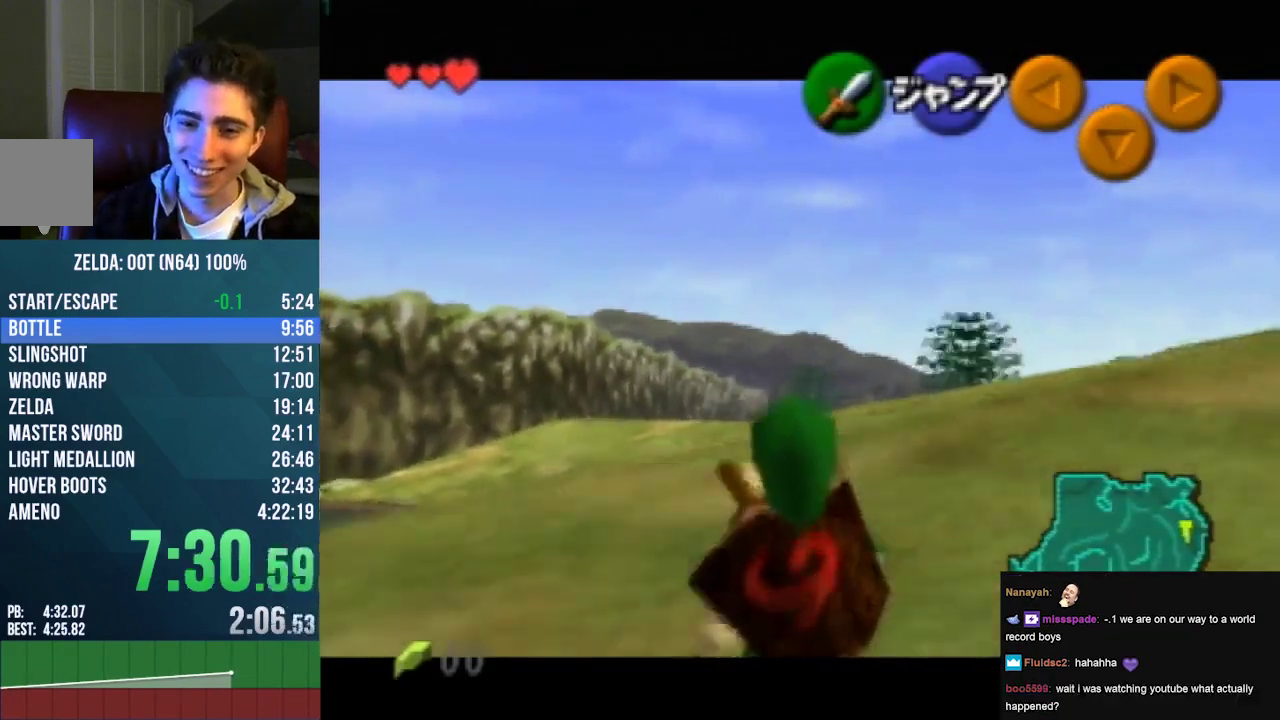
{"buttons": [], "left_stick": "down", "events": []}
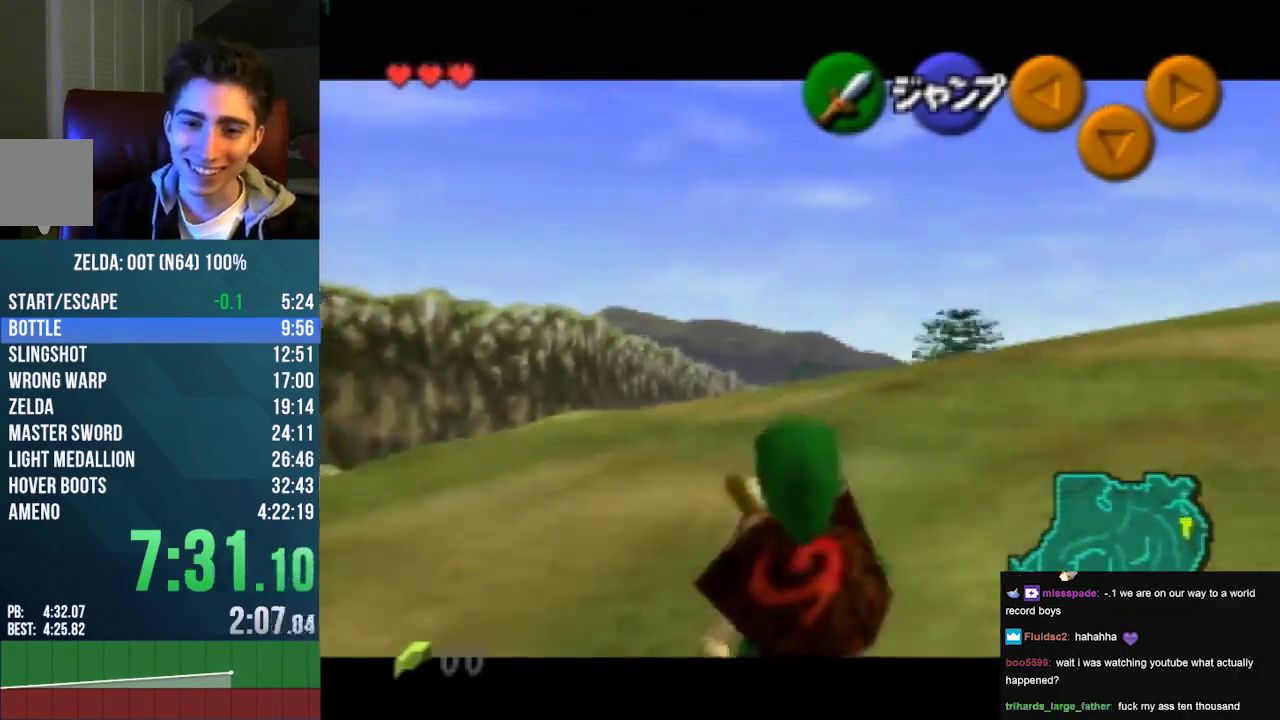
{"buttons": [], "left_stick": "down", "events": []}
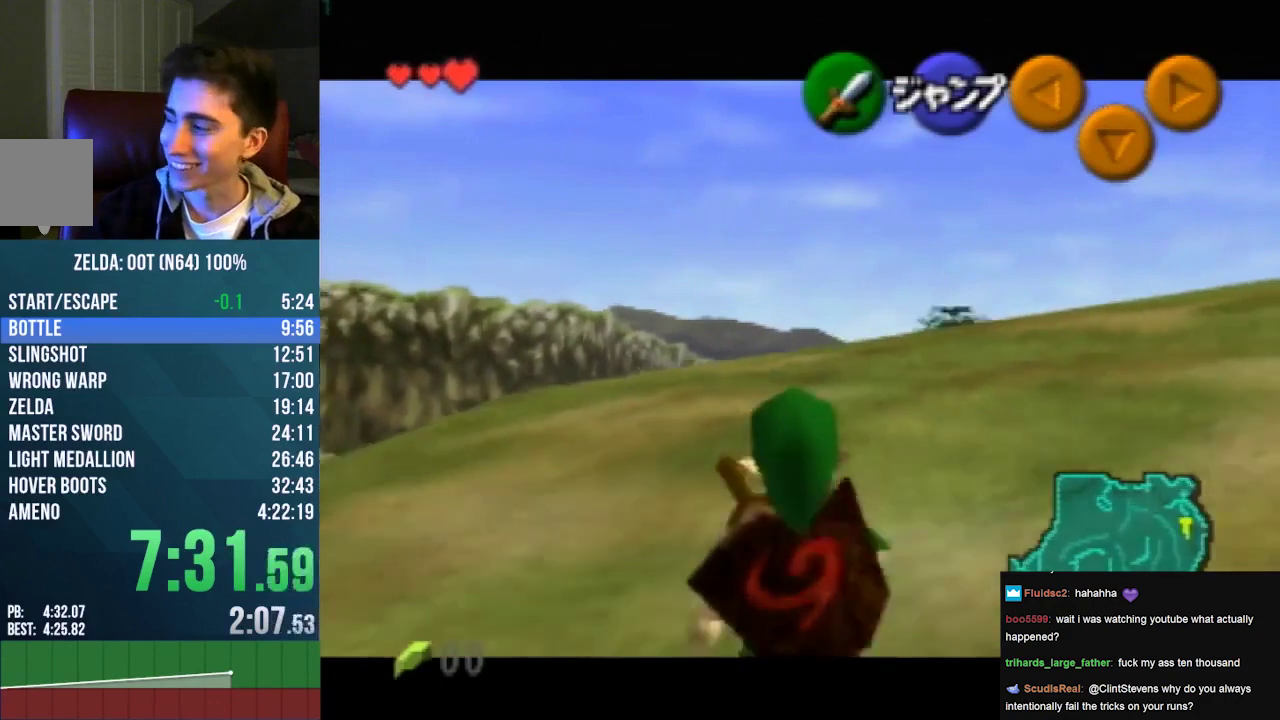
{"buttons": [], "left_stick": "down", "events": []}
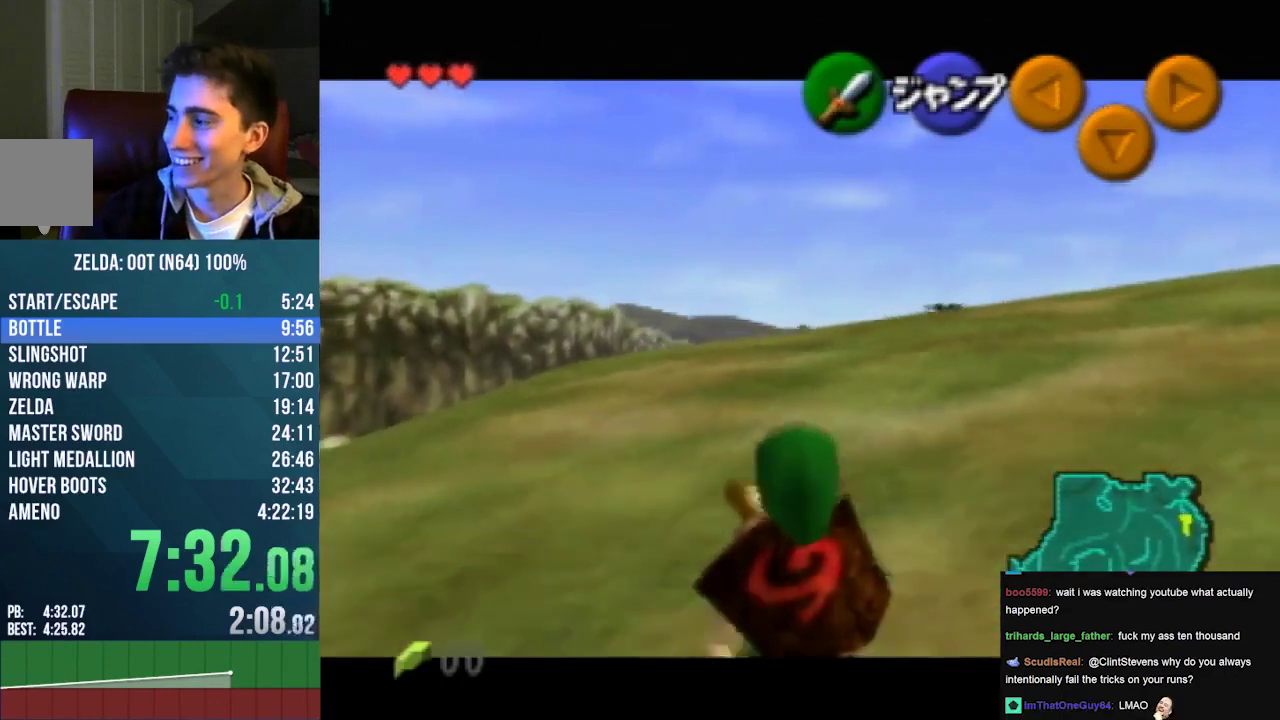
{"buttons": [], "left_stick": "down", "events": []}